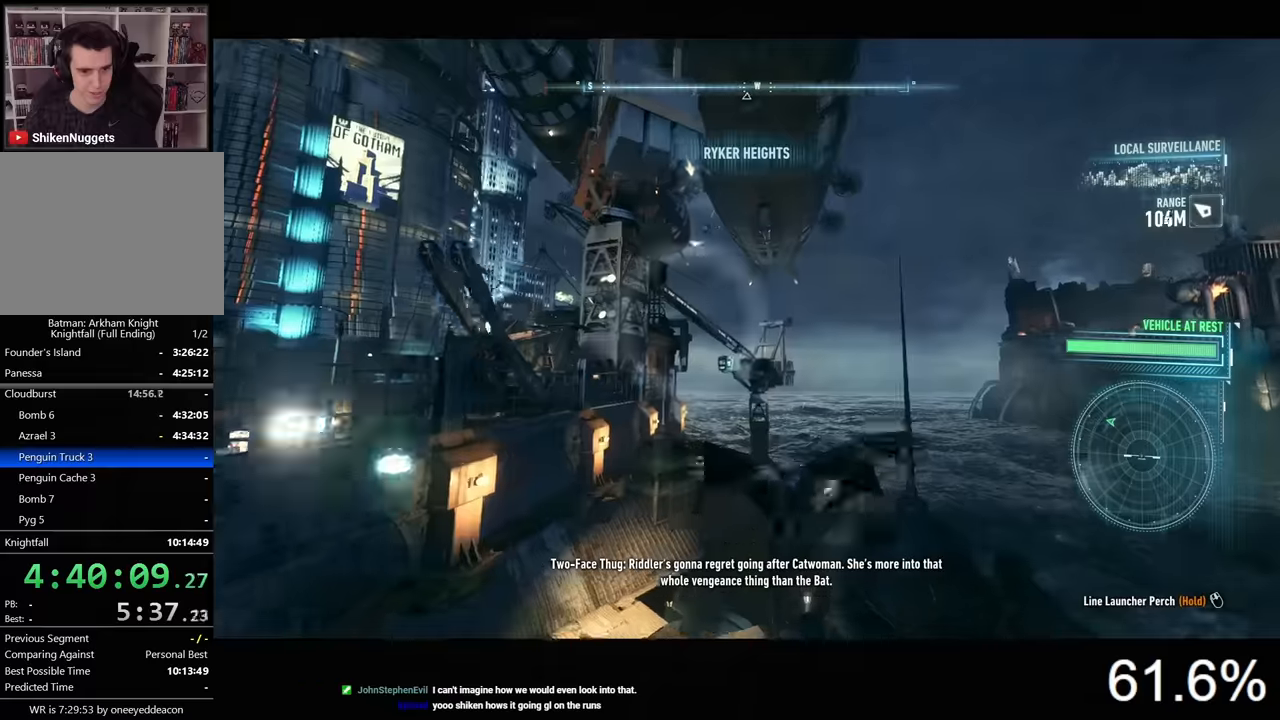
Gameplay with keyboard and mouse; each line is a JSON object with the keys and mouse buttons held at the frame after it. "events" lists presses ("down") and releases ("up") of "1", "2", "3", "4", "5", "a", "alt", "c", "caps_lock", "ctrl", "d", "e", "f", "g", "q", "r", "s", "shift", "space", "t", "tab", "v", "w", "x", "z", "mouse_left", "mouse_wheel" and "mouse_right" between this image and that frame as [ms after this image, input, new state], when the widget could be followed in between. "mouse_left", "mouse_wheel", "mouse_right" = the "left", "wheel", "right" buttons of the "mouse" list. No other keys are recorded. "wheel" means that the mouse wheel is clicked or scrolled. Not read: mouse_move.
{"keys": ["space"], "mouse": [], "events": [[266, "f", "down"], [333, "f", "up"]]}
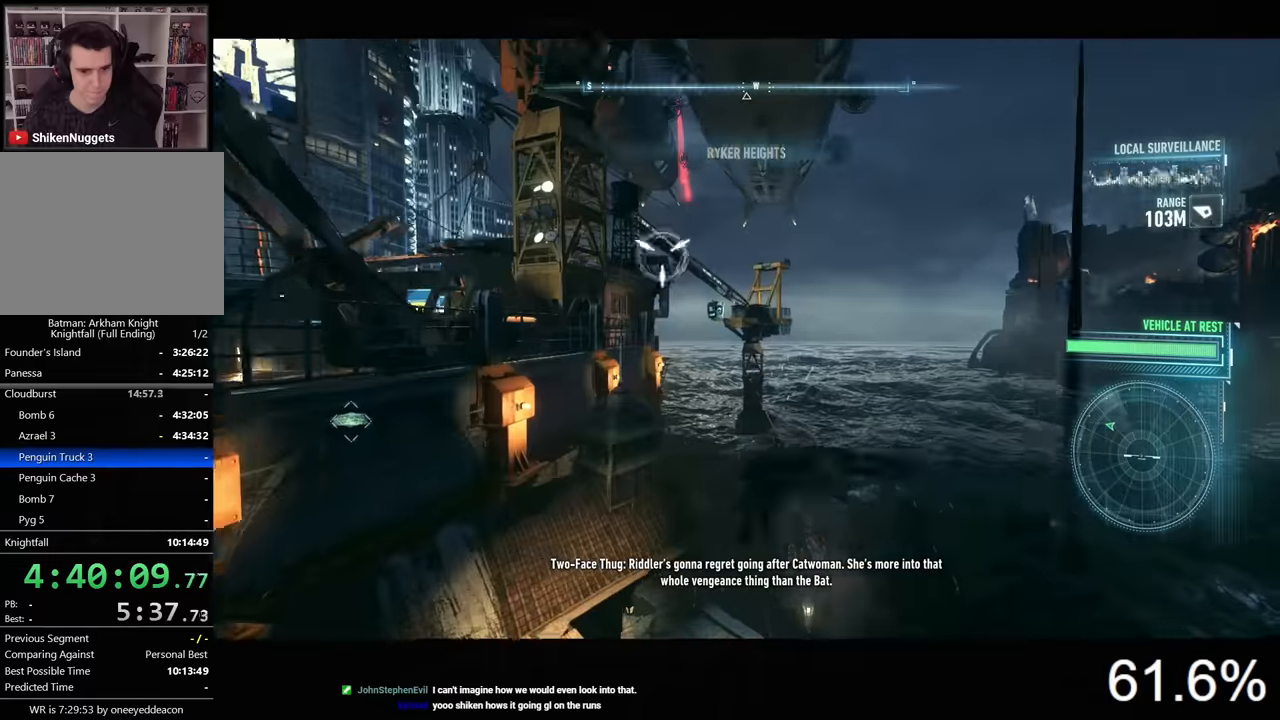
{"keys": ["space"], "mouse": [], "events": []}
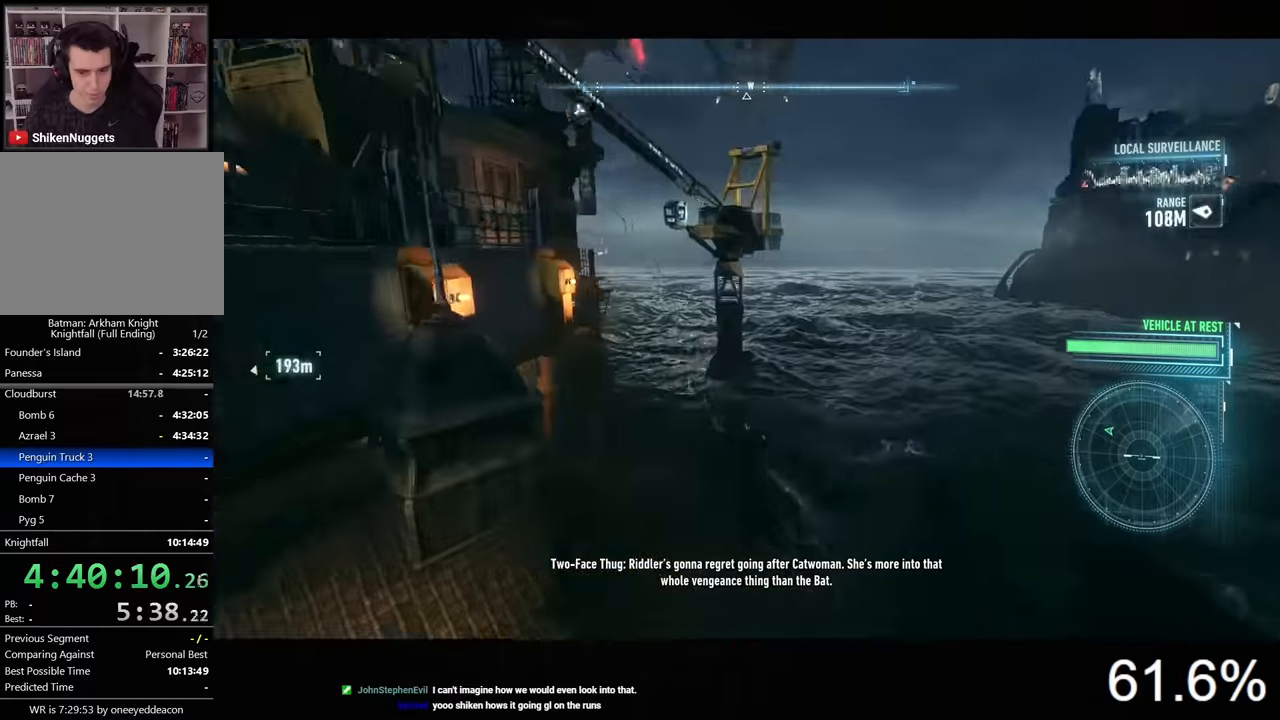
{"keys": ["space"], "mouse": [], "events": []}
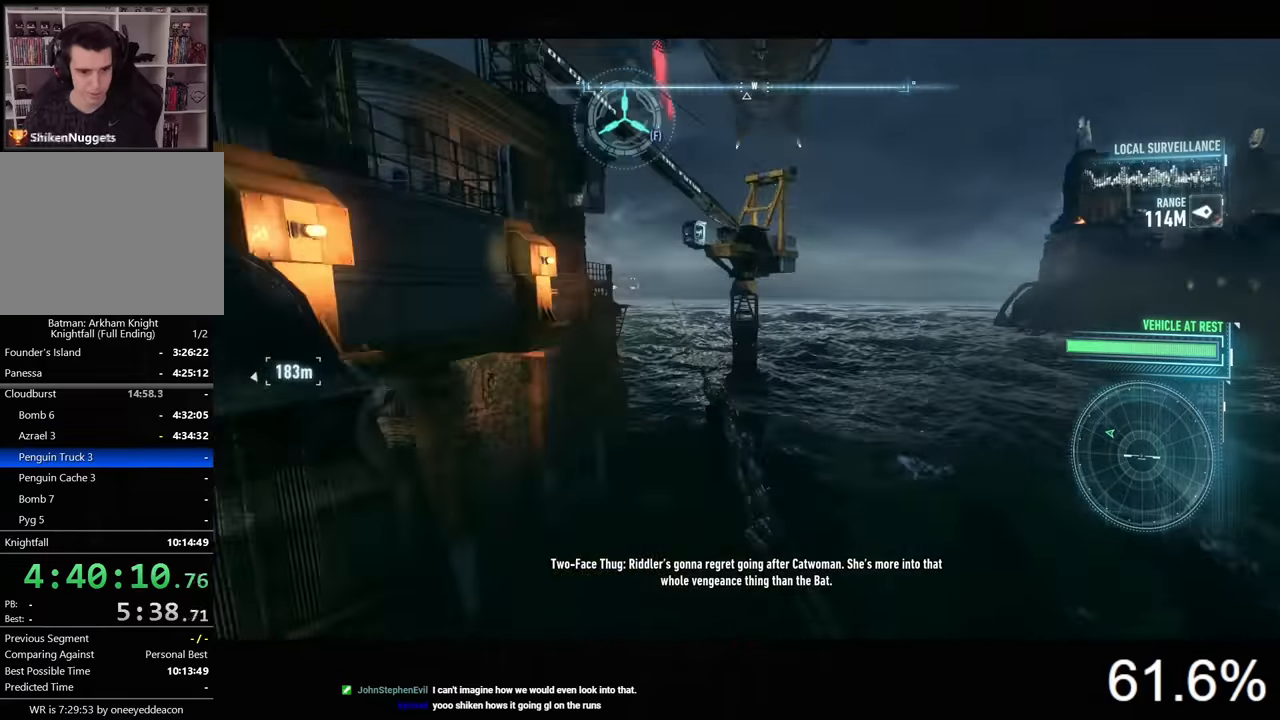
{"keys": ["space", "x"], "mouse": [], "events": [[33, "mouse_wheel", "down"], [233, "mouse_wheel", "up"], [433, "x", "down"]]}
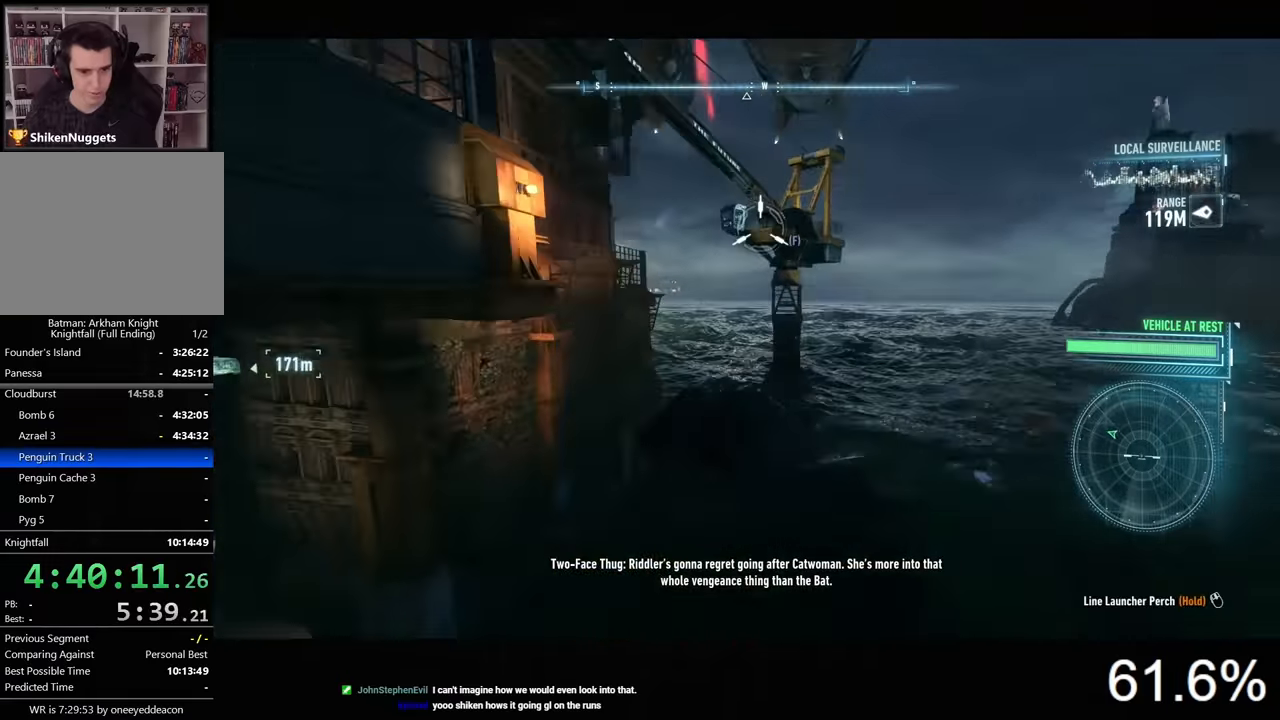
{"keys": ["space"], "mouse": [], "events": [[33, "x", "up"]]}
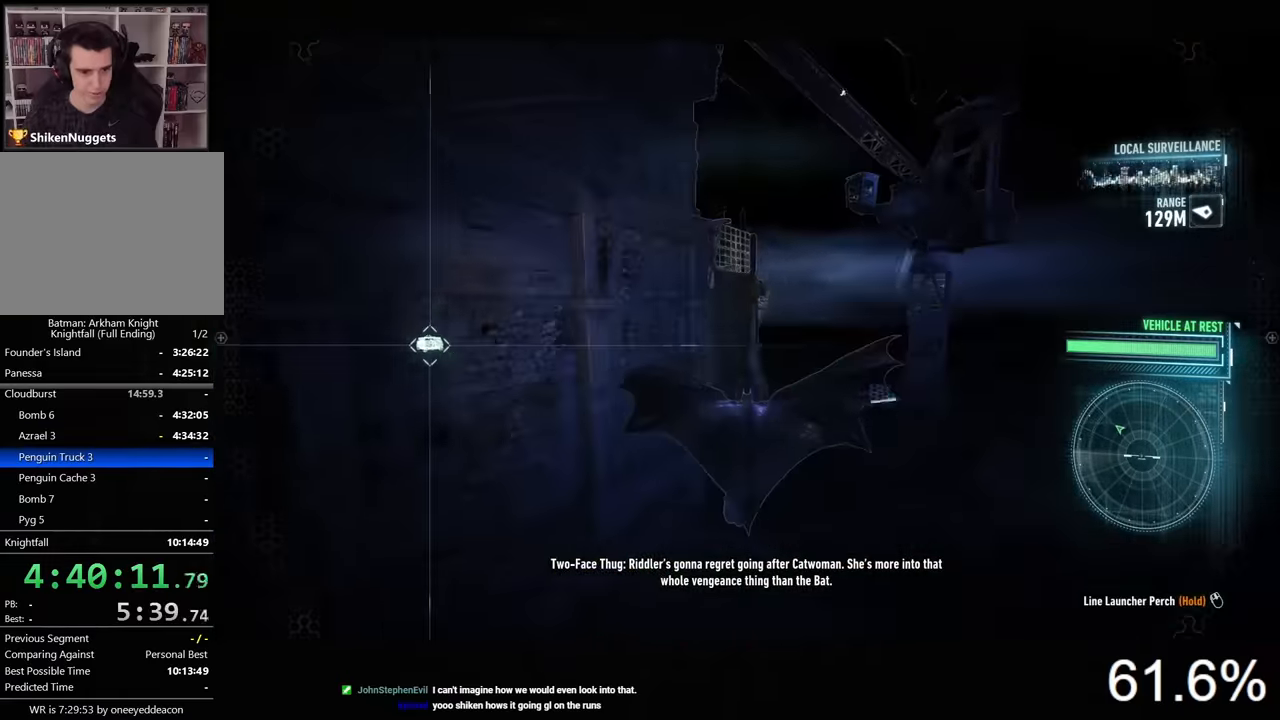
{"keys": ["space"], "mouse": [], "events": []}
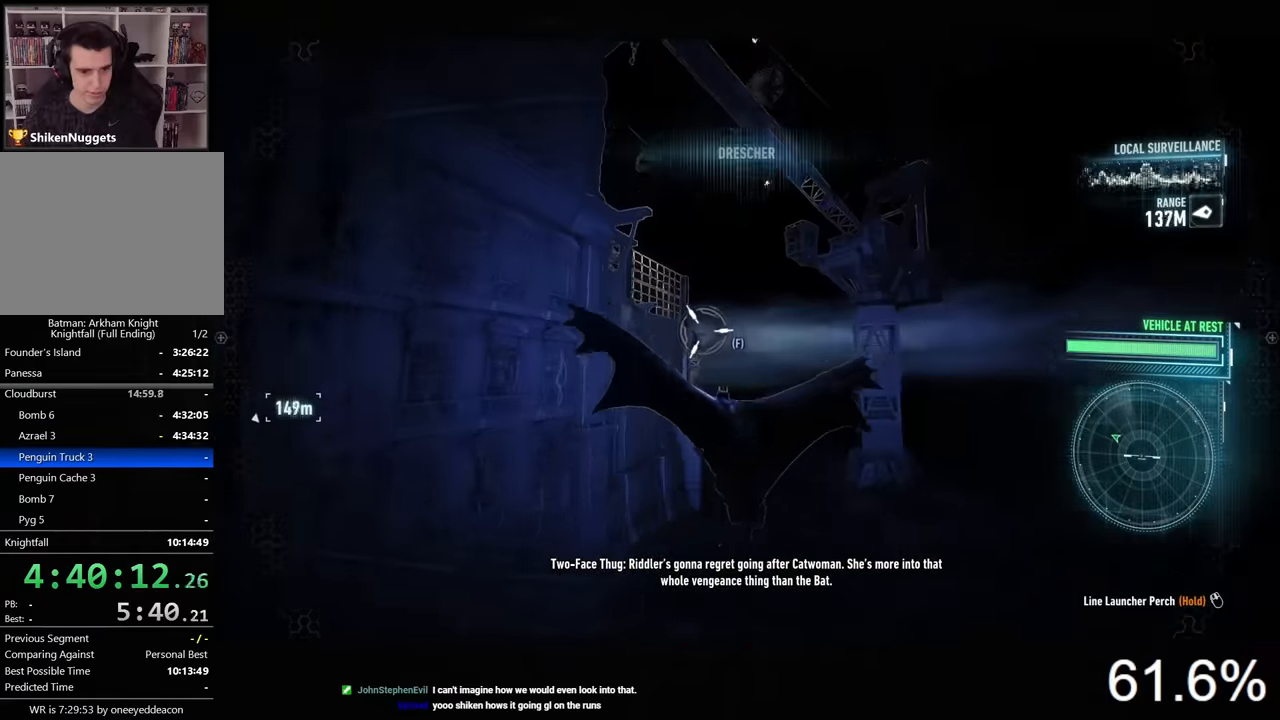
{"keys": ["space"], "mouse": [], "events": []}
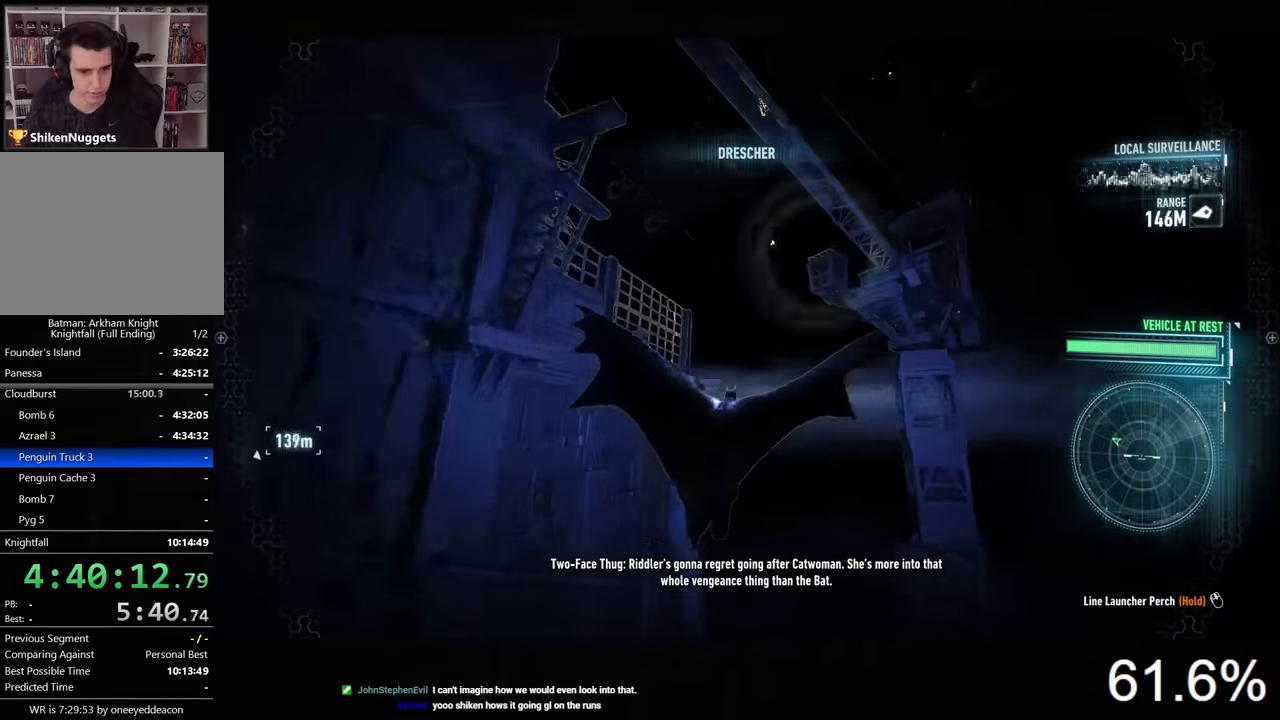
{"keys": ["space"], "mouse": [], "events": []}
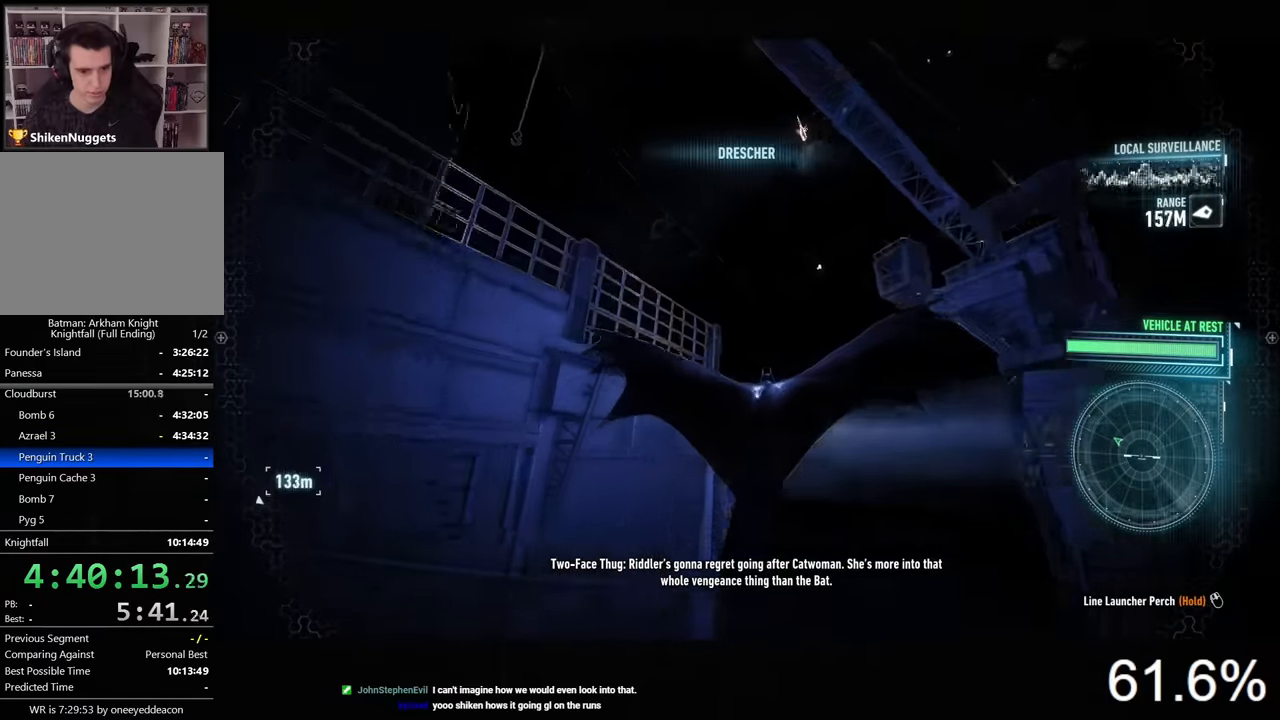
{"keys": ["space"], "mouse": [], "events": []}
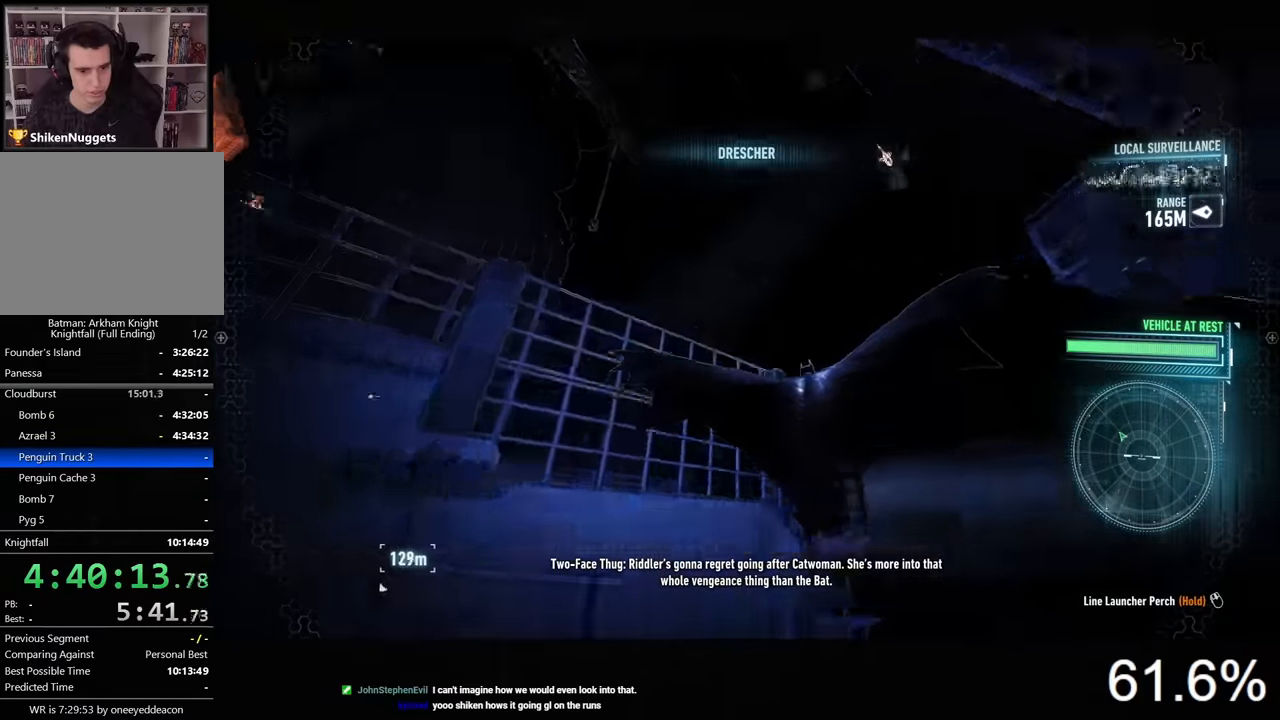
{"keys": ["space"], "mouse": [], "events": []}
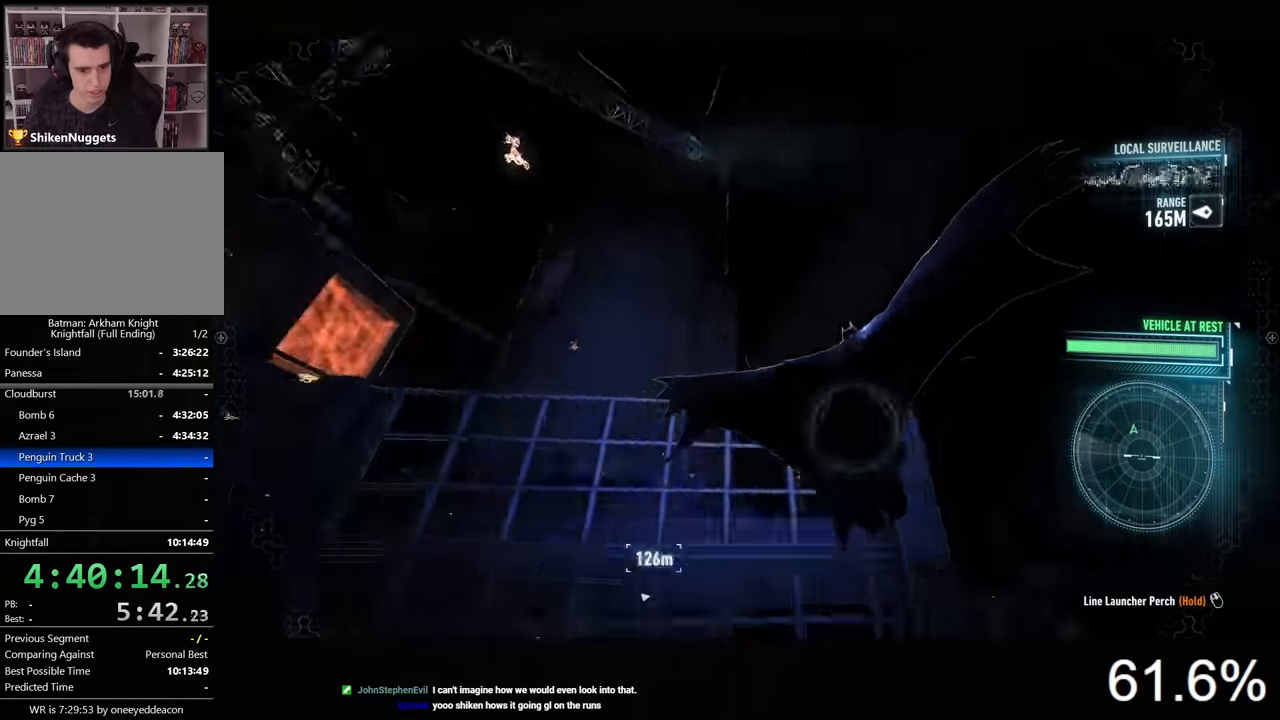
{"keys": ["e", "space"], "mouse": [], "events": [[366, "e", "down"]]}
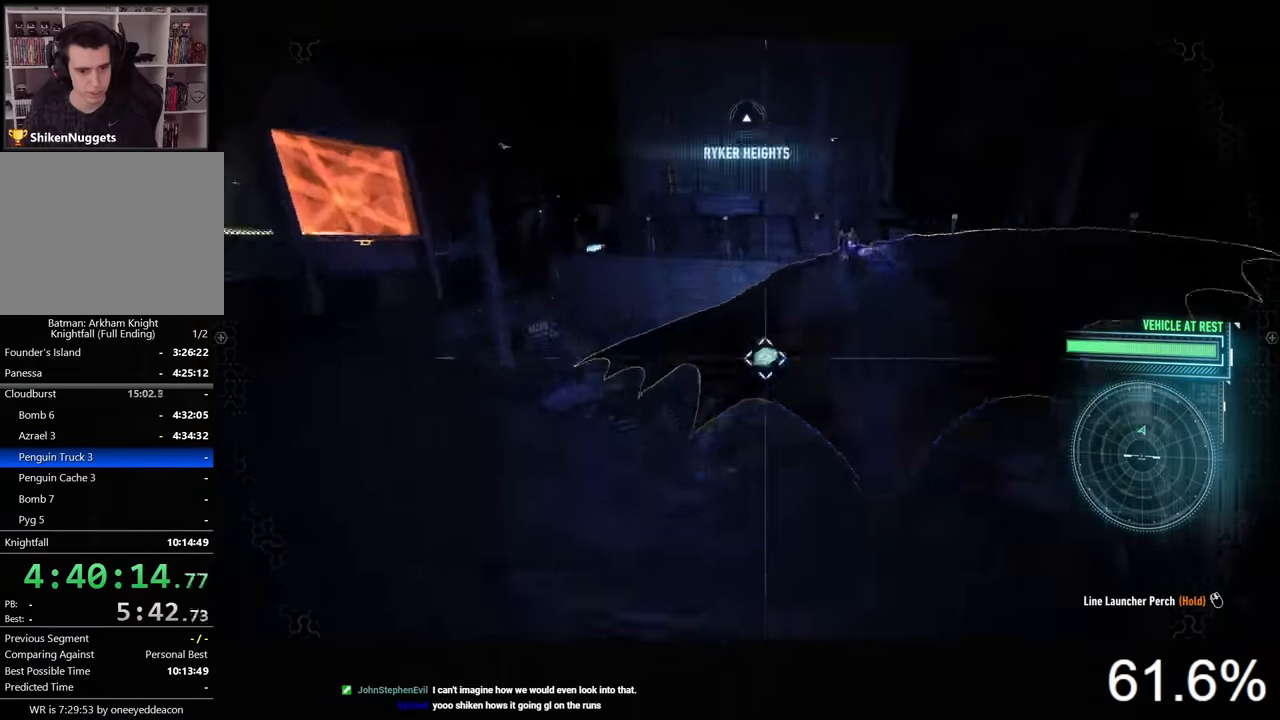
{"keys": [], "mouse": [], "events": [[33, "e", "up"], [233, "e", "down"], [333, "e", "up"], [433, "space", "up"]]}
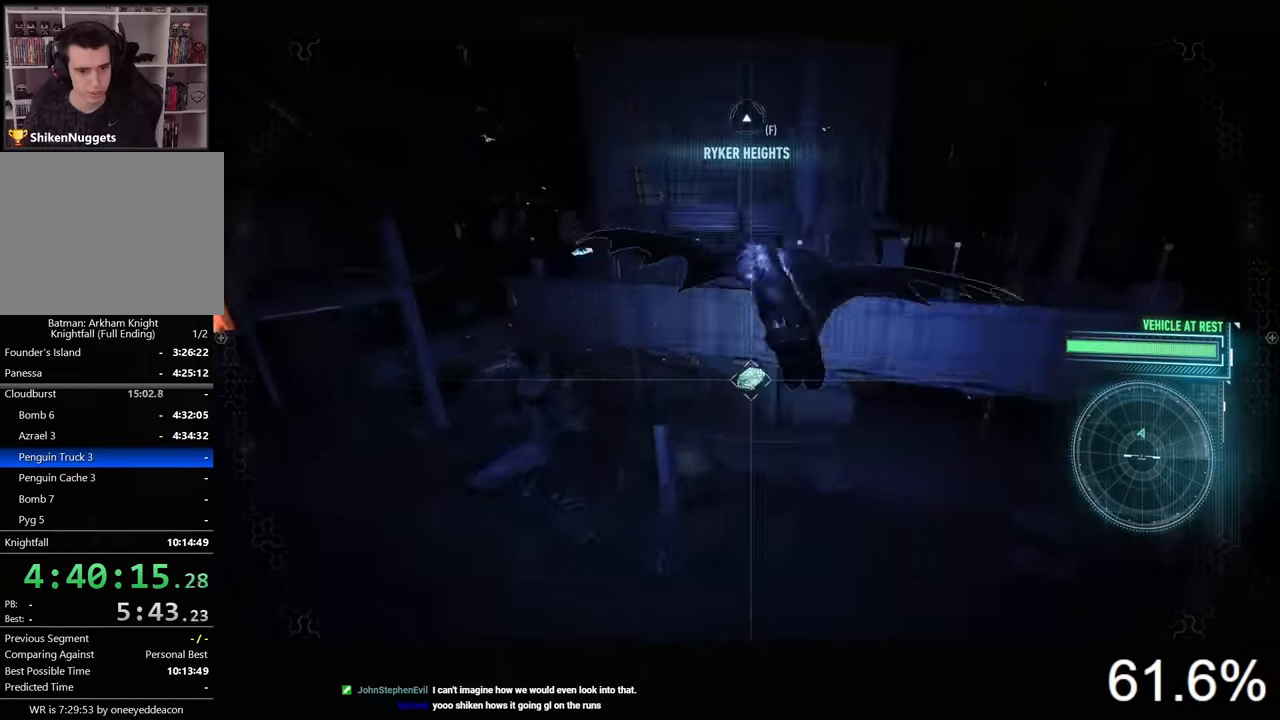
{"keys": [], "mouse": [], "events": [[133, "e", "down"], [233, "e", "up"]]}
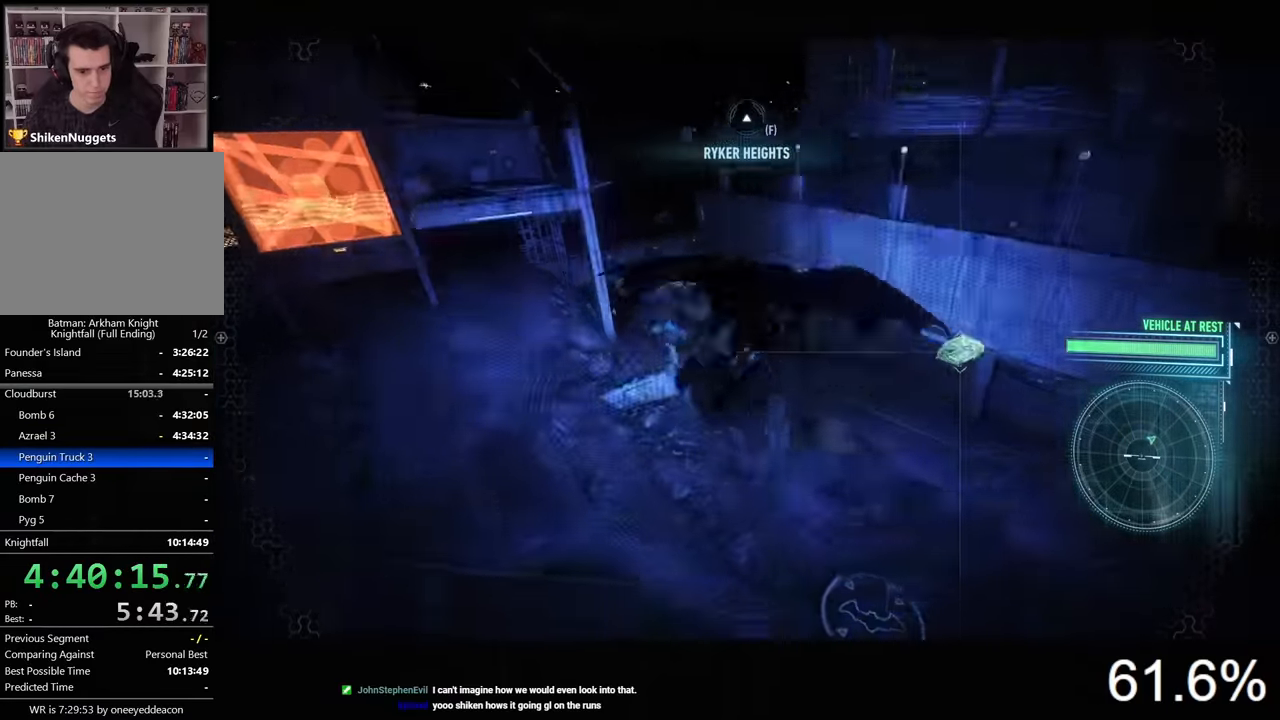
{"keys": [], "mouse": [], "events": []}
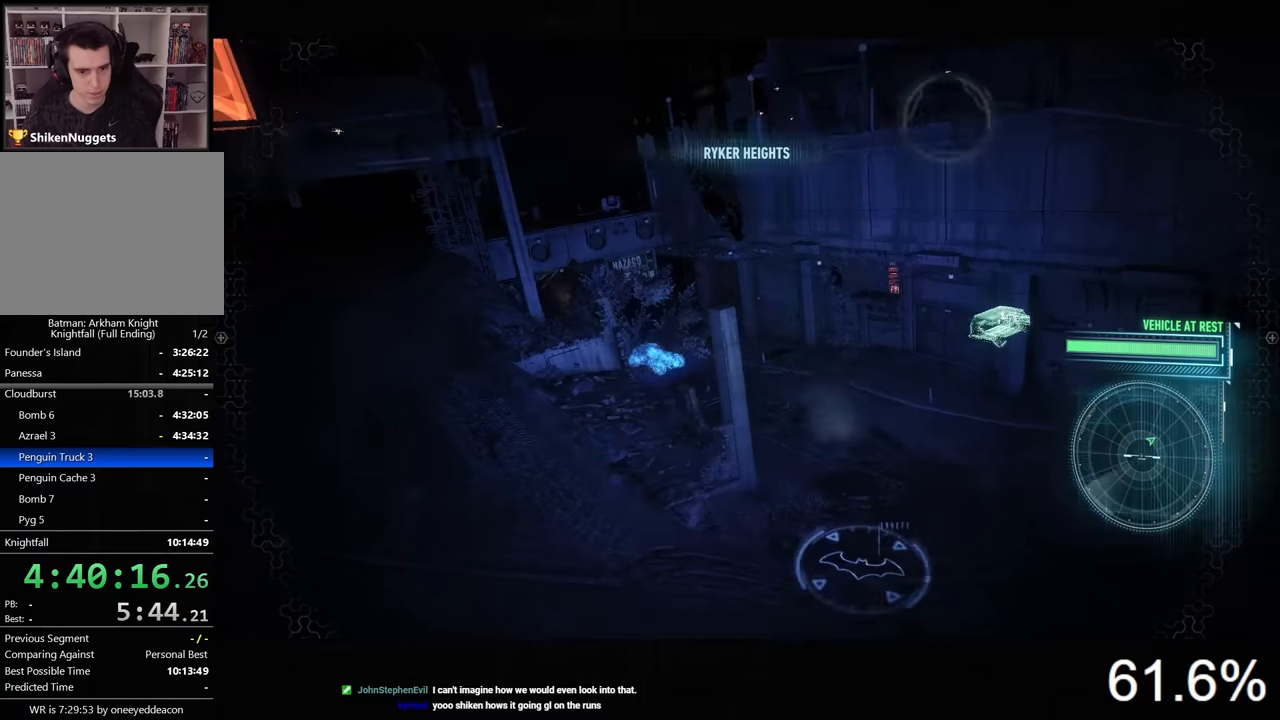
{"keys": [], "mouse": [], "events": [[366, "x", "down"], [433, "x", "up"]]}
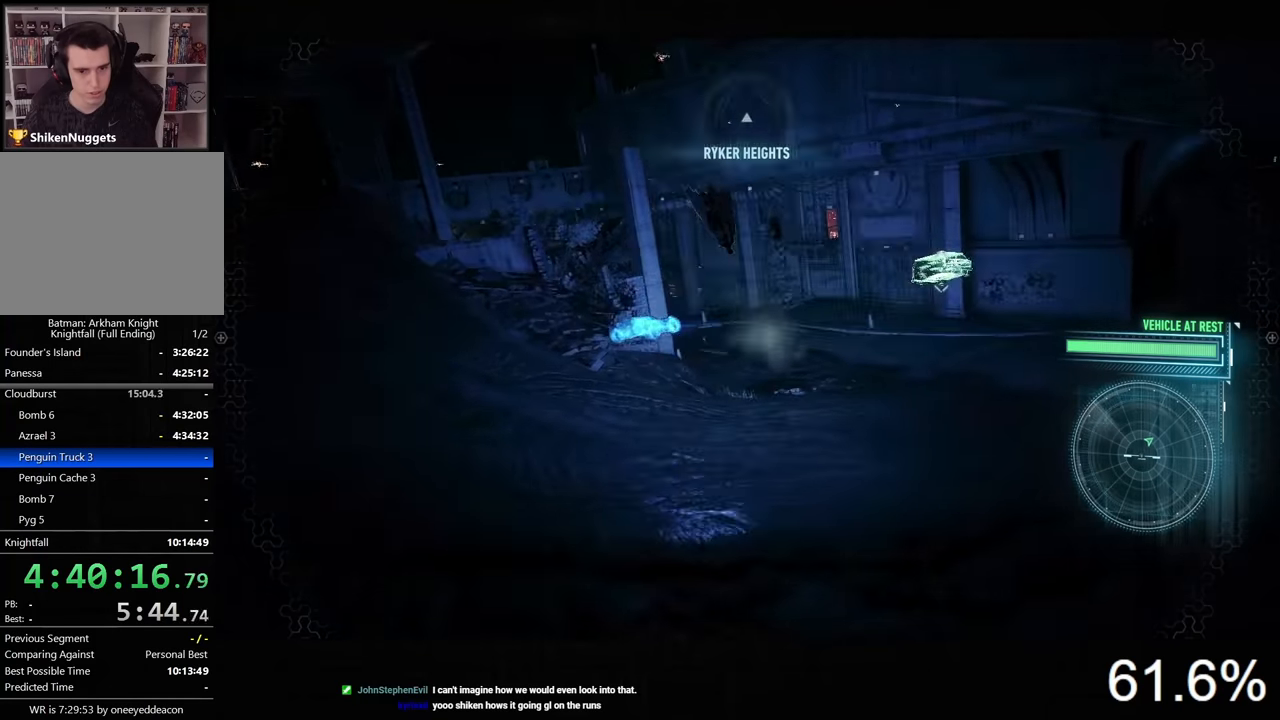
{"keys": [], "mouse": [], "events": []}
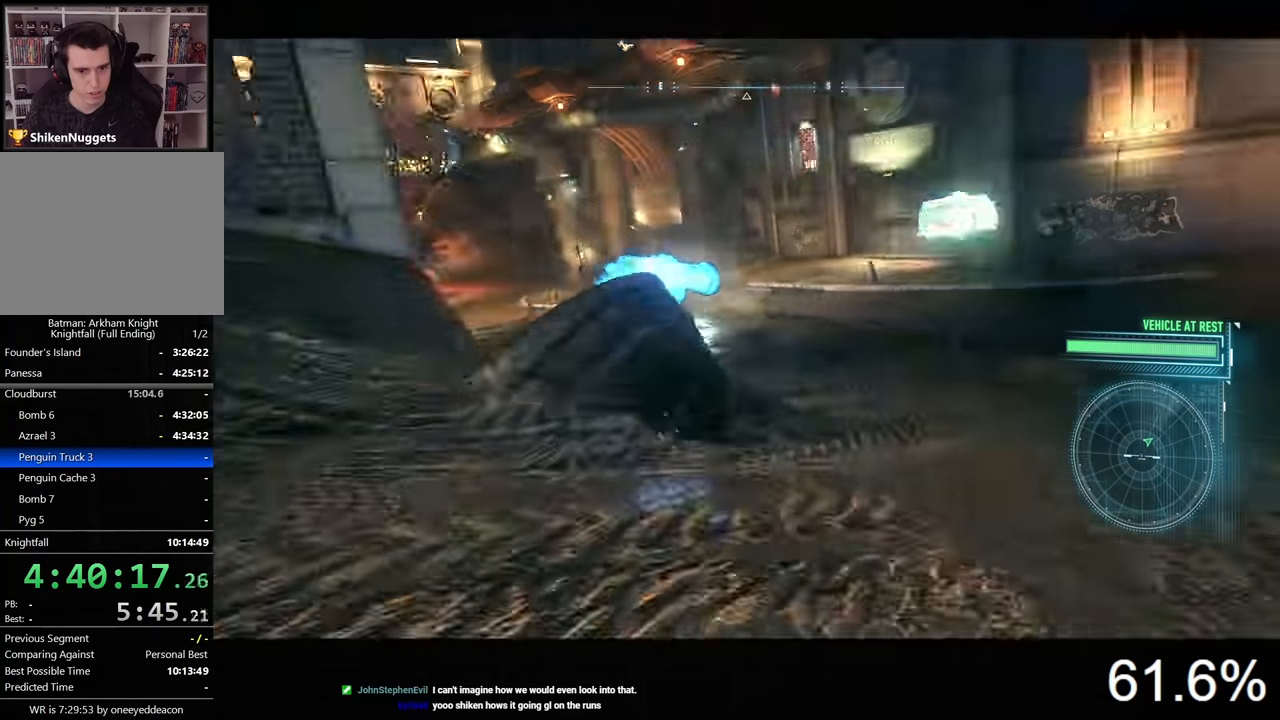
{"keys": [], "mouse": [], "events": []}
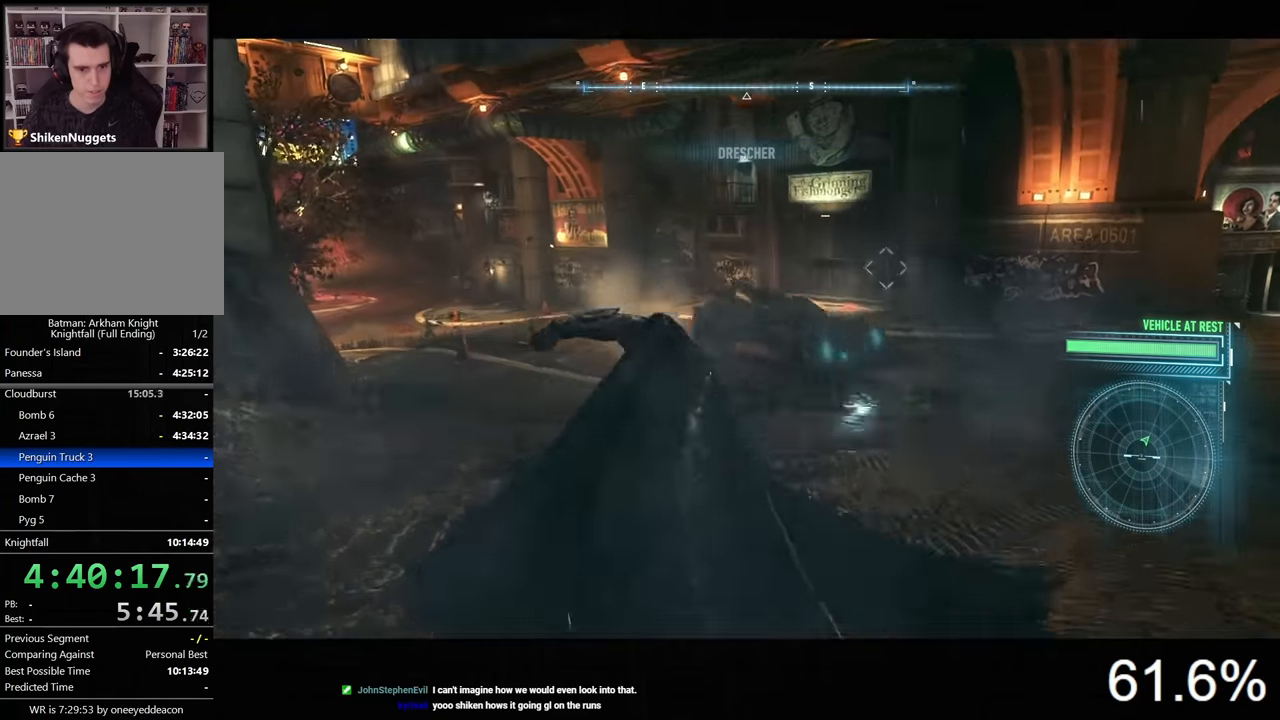
{"keys": [], "mouse": [], "events": []}
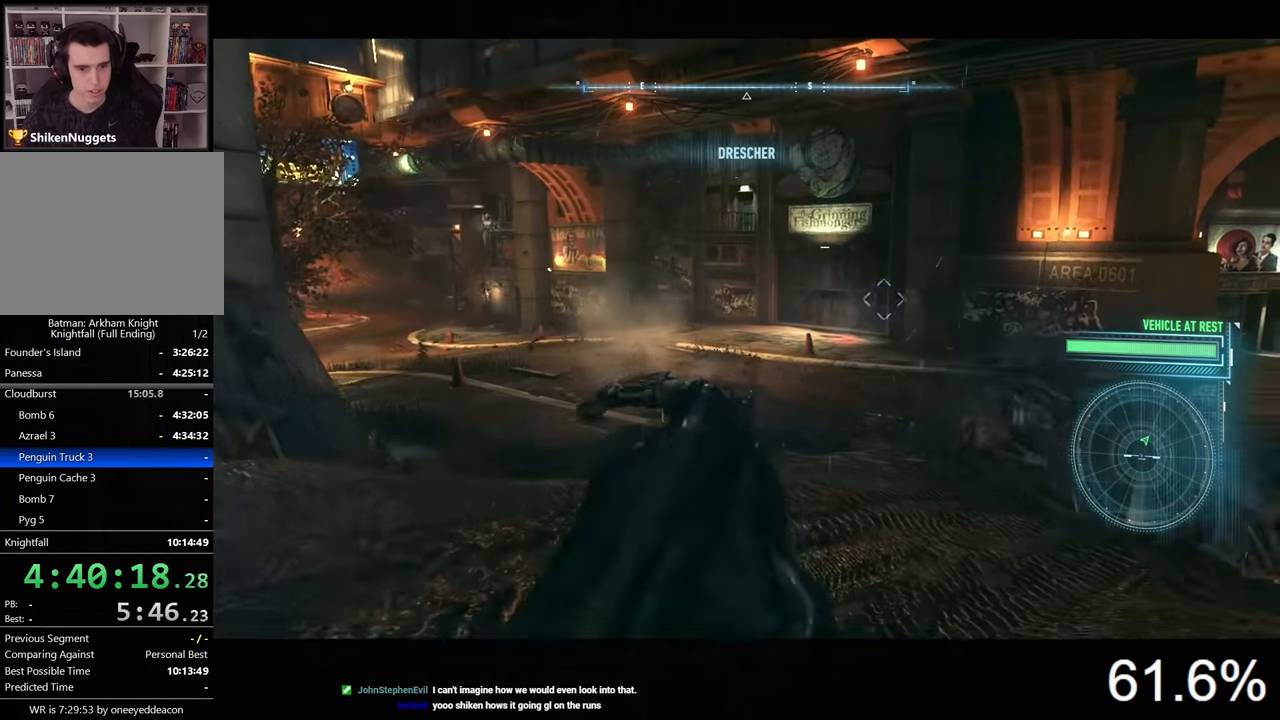
{"keys": [], "mouse": [], "events": []}
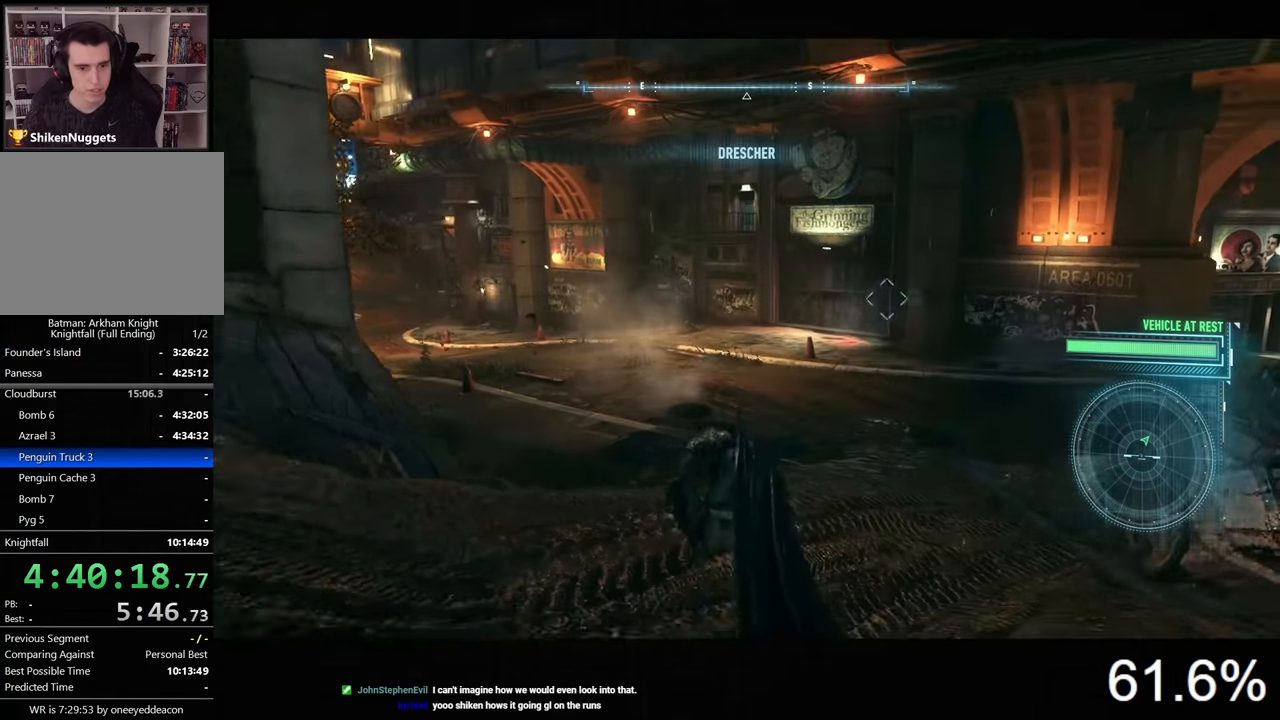
{"keys": [], "mouse": [], "events": []}
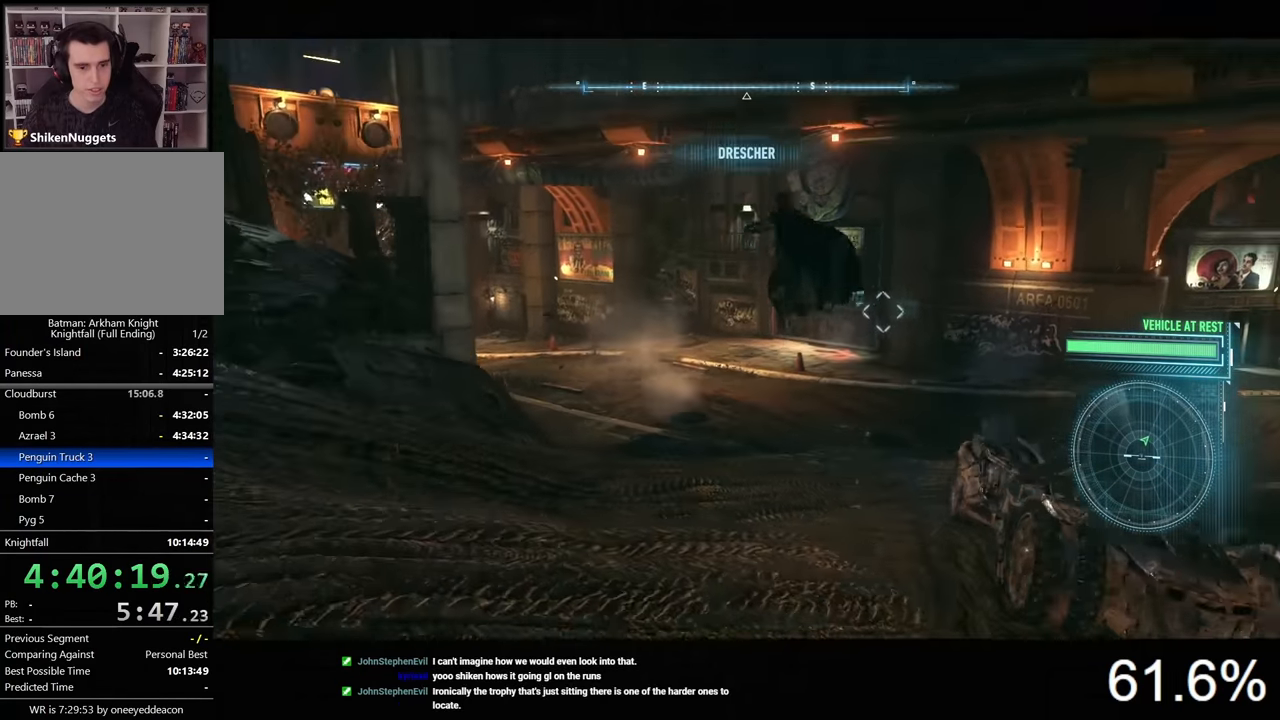
{"keys": ["w"], "mouse": ["right"], "events": [[100, "a", "down"], [199, "mouse_right", "down"], [233, "w", "down"], [399, "a", "up"]]}
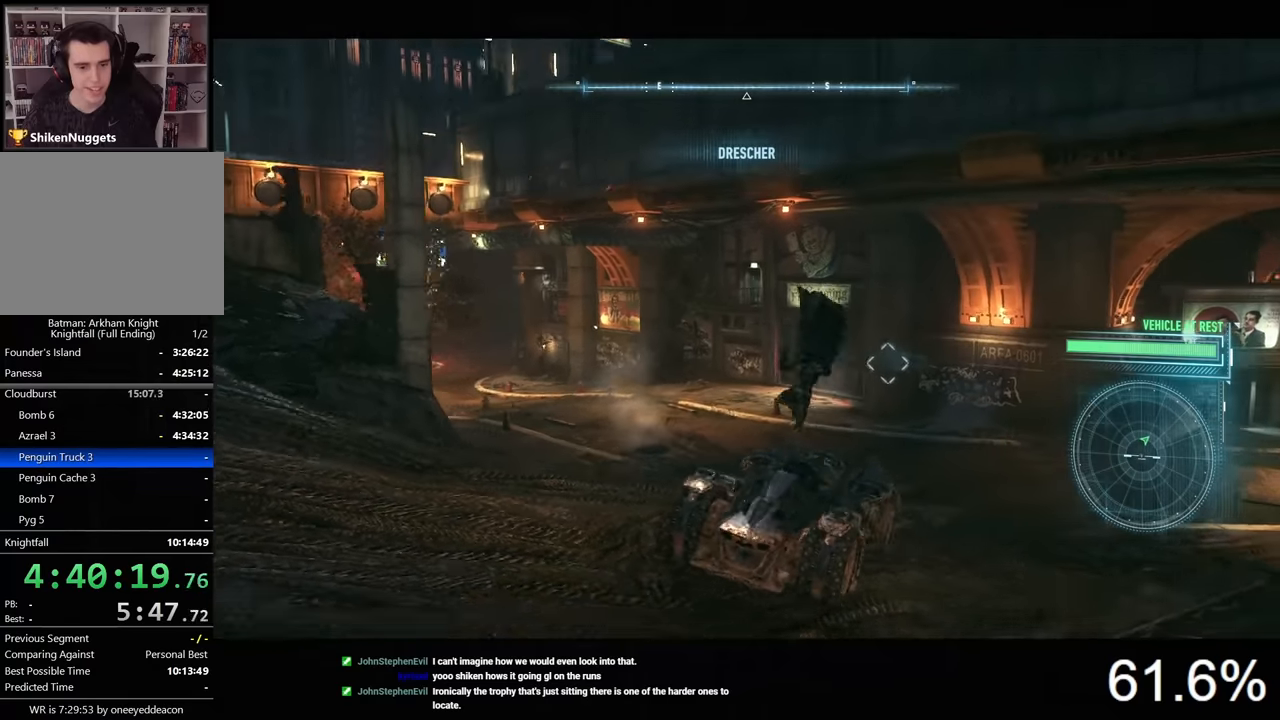
{"keys": ["w", "z"], "mouse": ["right"], "events": [[434, "z", "down"]]}
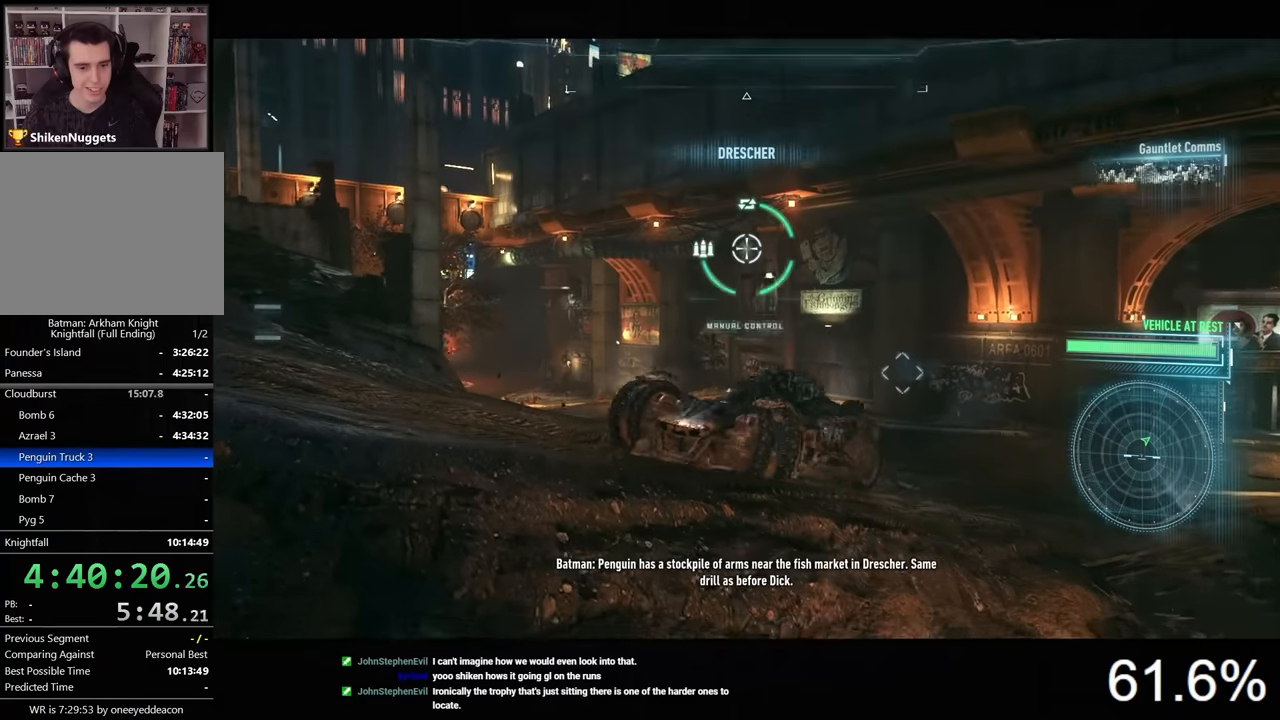
{"keys": [], "mouse": ["right"], "events": [[67, "z", "up"], [267, "z", "down"], [367, "w", "up"], [400, "z", "up"]]}
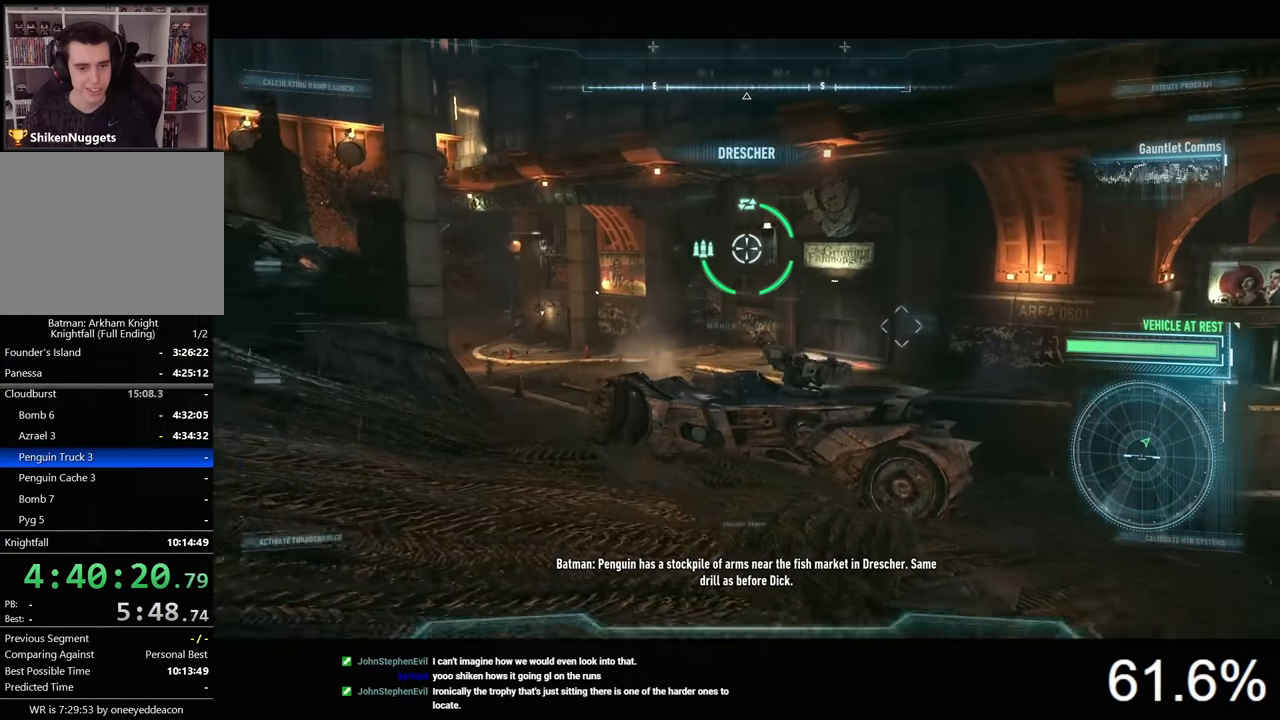
{"keys": ["z"], "mouse": ["right"], "events": [[100, "z", "down"], [167, "z", "up"], [467, "z", "down"]]}
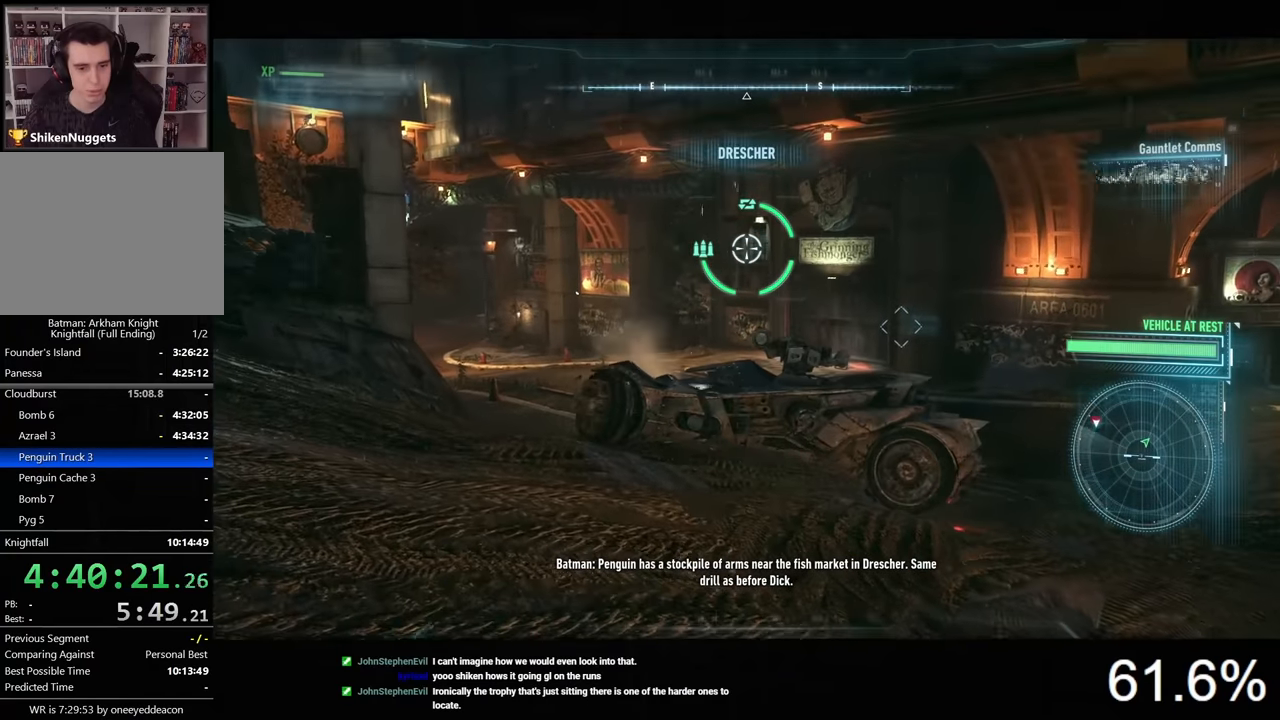
{"keys": ["a"], "mouse": ["right"], "events": [[67, "z", "up"], [267, "mouse_left", "down"], [334, "mouse_left", "up"], [434, "a", "down"]]}
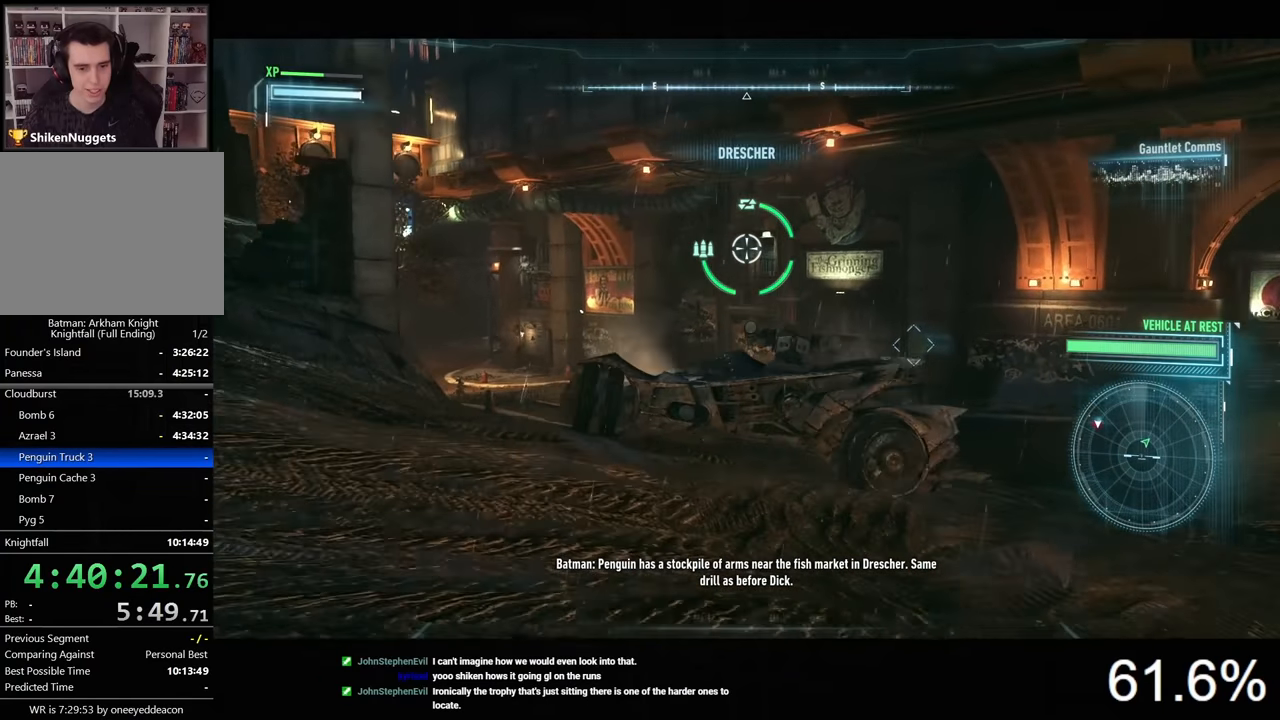
{"keys": ["s"], "mouse": ["left", "right"], "events": [[167, "mouse_left", "down"], [167, "s", "down"], [334, "a", "up"]]}
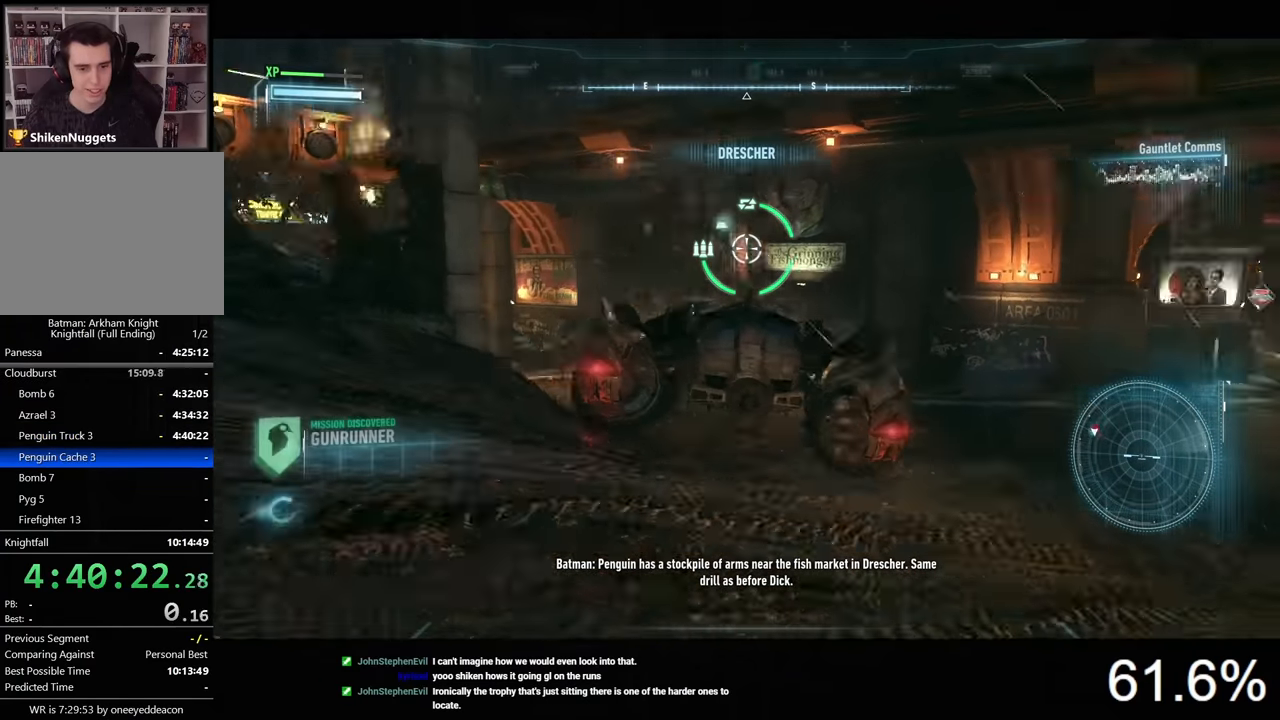
{"keys": ["a"], "mouse": ["right"], "events": [[67, "mouse_left", "up"], [334, "a", "down"], [467, "s", "up"]]}
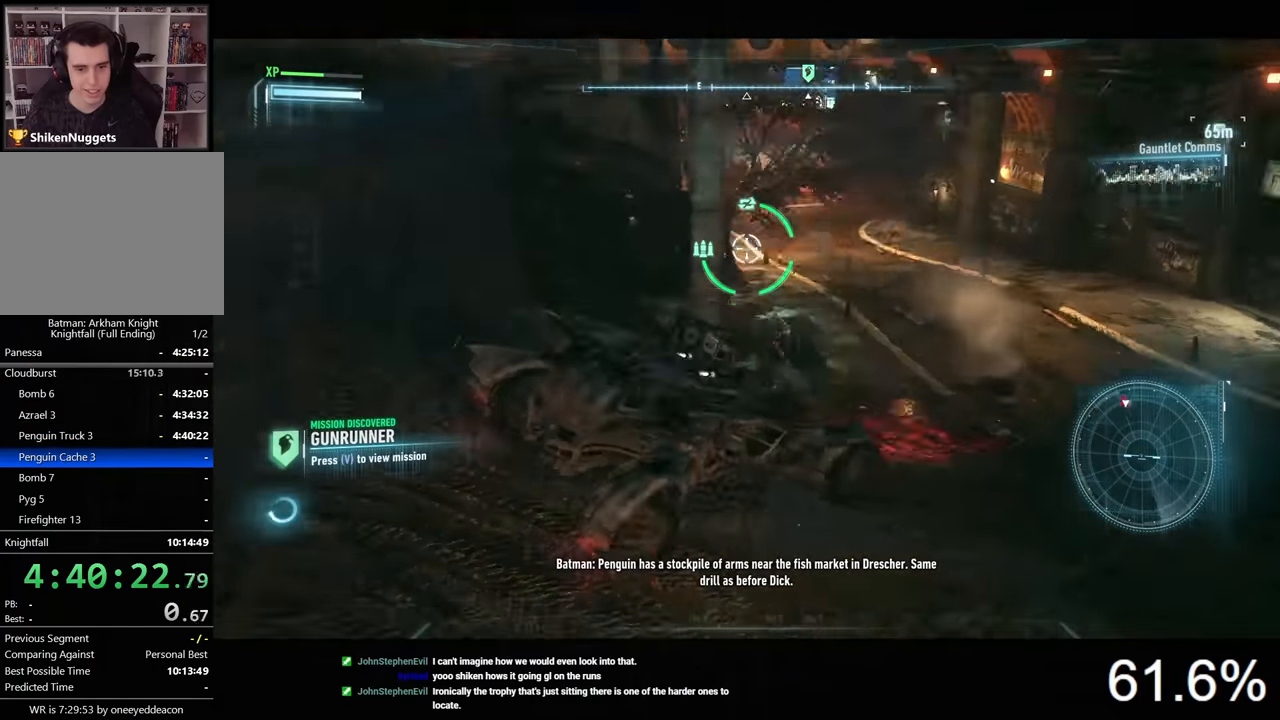
{"keys": ["a", "w"], "mouse": ["right"], "events": [[167, "w", "down"], [267, "space", "down"], [400, "space", "up"]]}
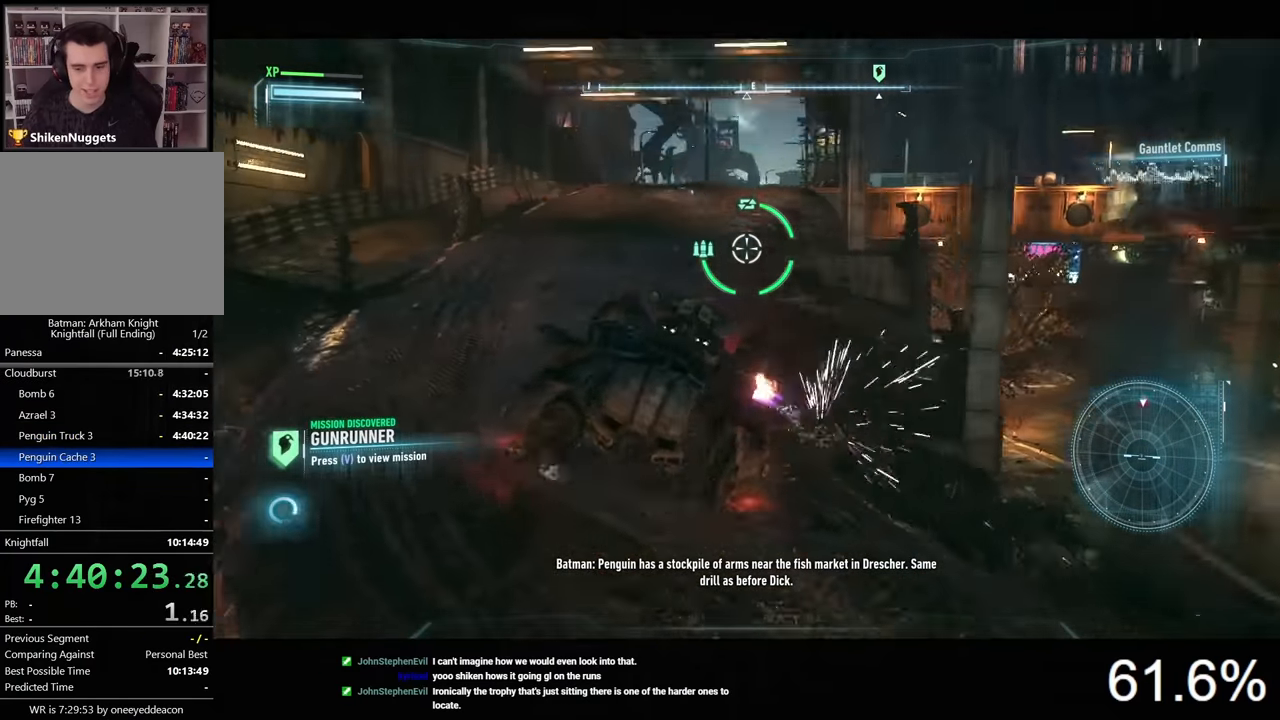
{"keys": ["space", "w"], "mouse": ["right"], "events": [[67, "a", "up"], [334, "a", "down"], [434, "a", "up"], [434, "space", "down"]]}